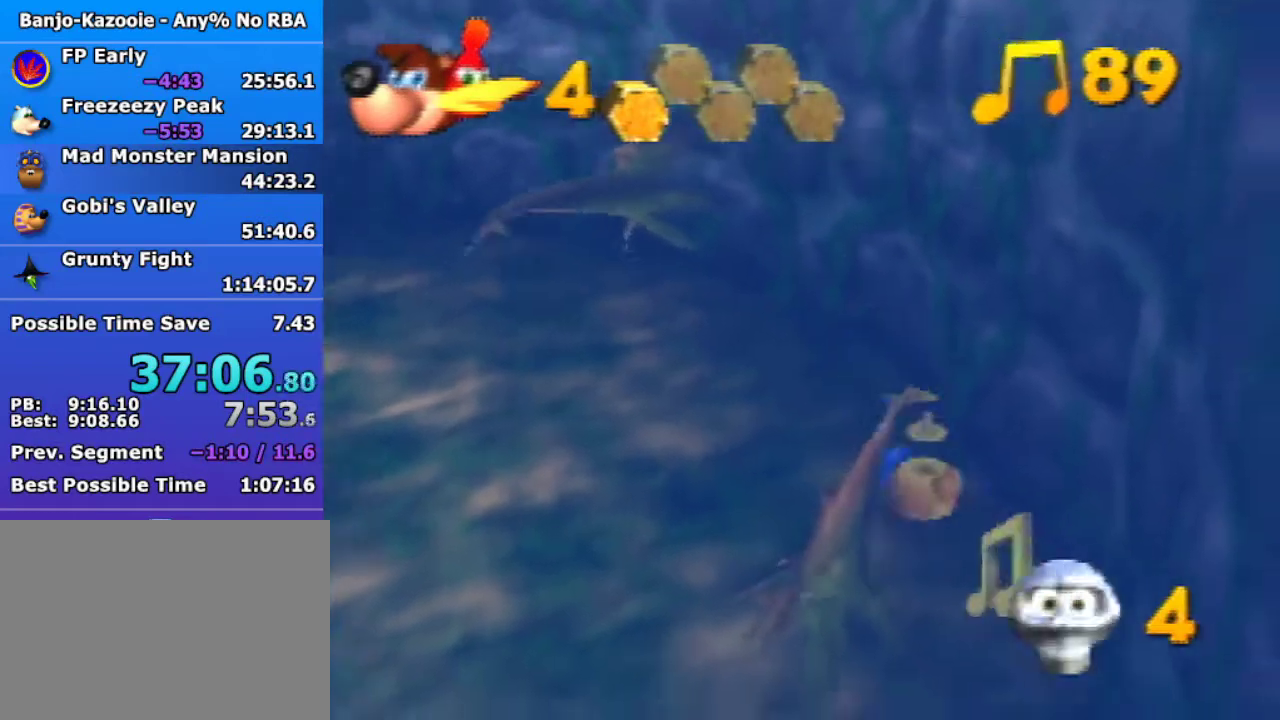
Gameplay with a controller (Nintendo layout); each line is a JSON object with the inputs held at the frame after it. "events" lists button and stick changes between this image and that frame as [ms after this image, input, new state], when the widget could be followed in between. Not read: L3 R1 R3 Z.
{"buttons": [], "left_stick": "up-left", "events": [[167, "left_stick", "down-left"], [300, "left_stick", "left"], [433, "left_stick", "up-left"]]}
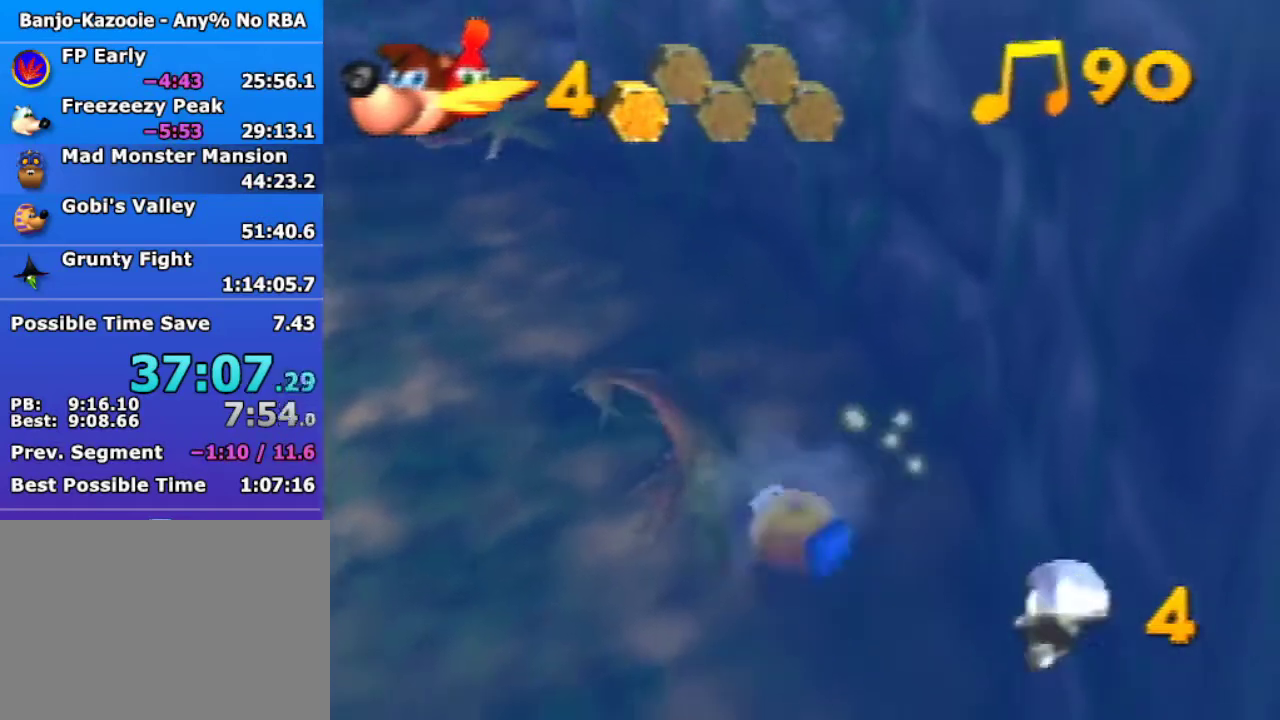
{"buttons": [], "left_stick": "center", "events": [[300, "left_stick", "center"]]}
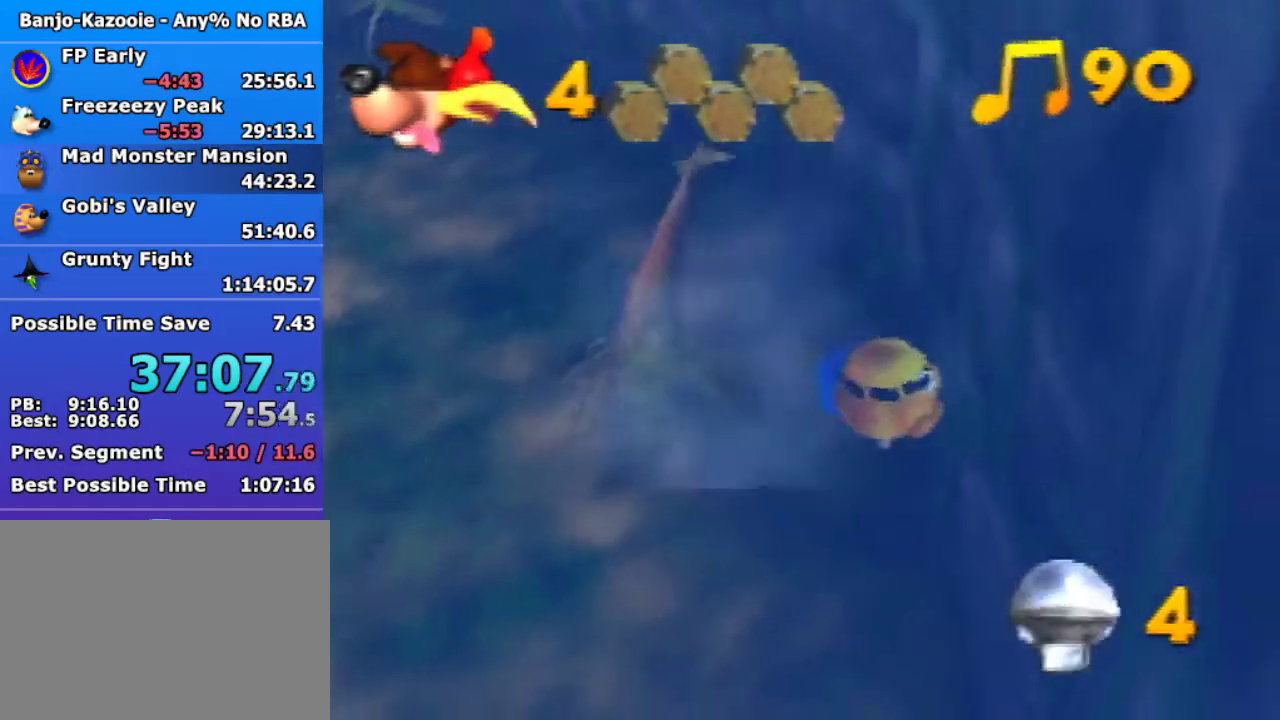
{"buttons": [], "left_stick": "center", "events": []}
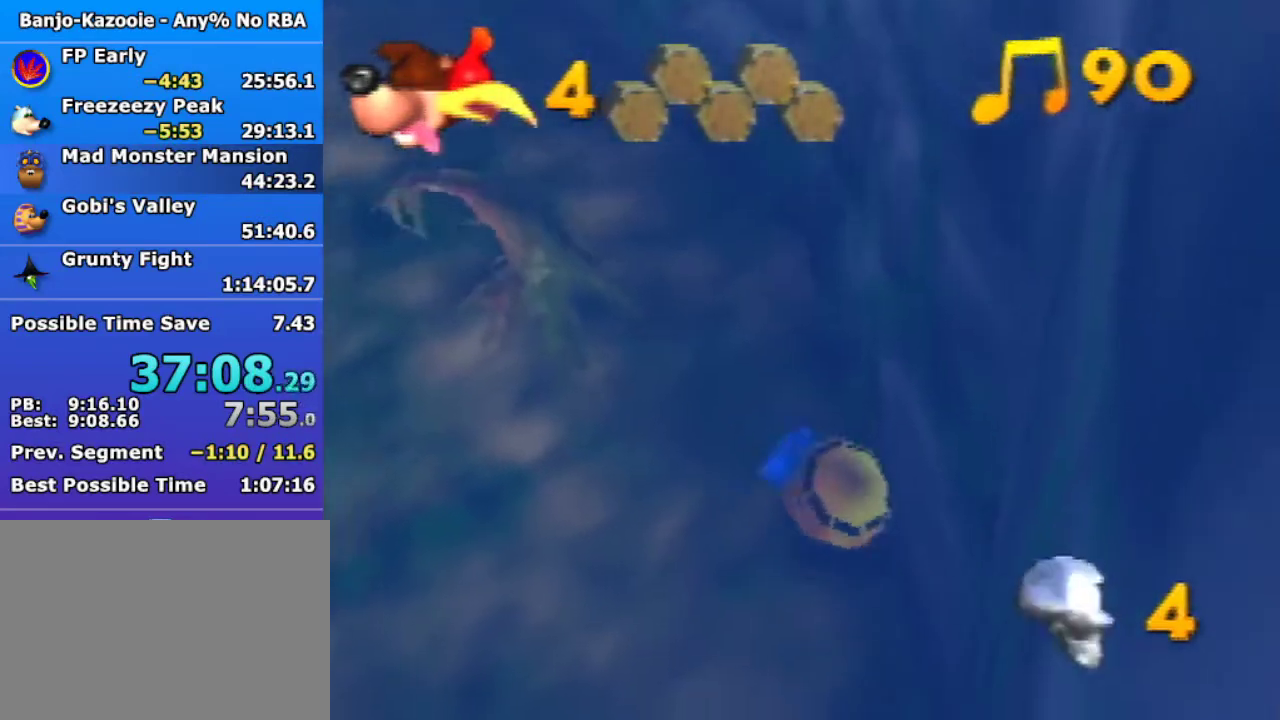
{"buttons": [], "left_stick": "center", "events": []}
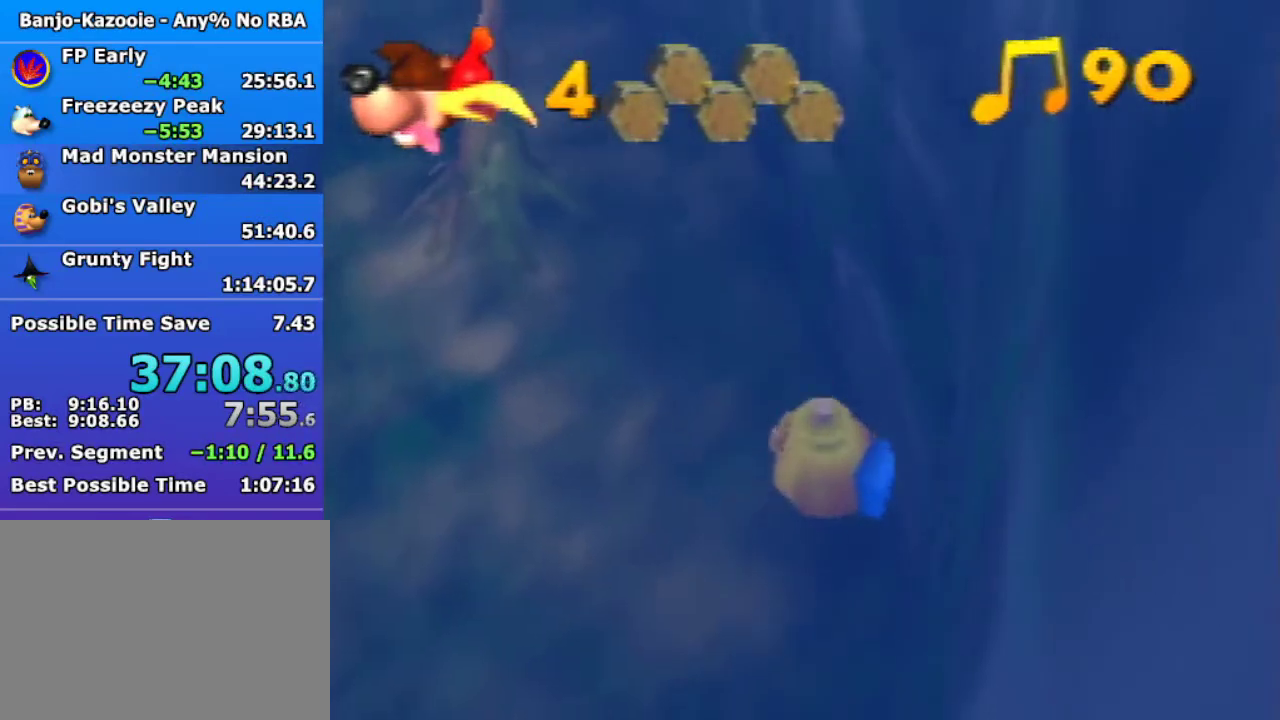
{"buttons": [], "left_stick": "center", "events": []}
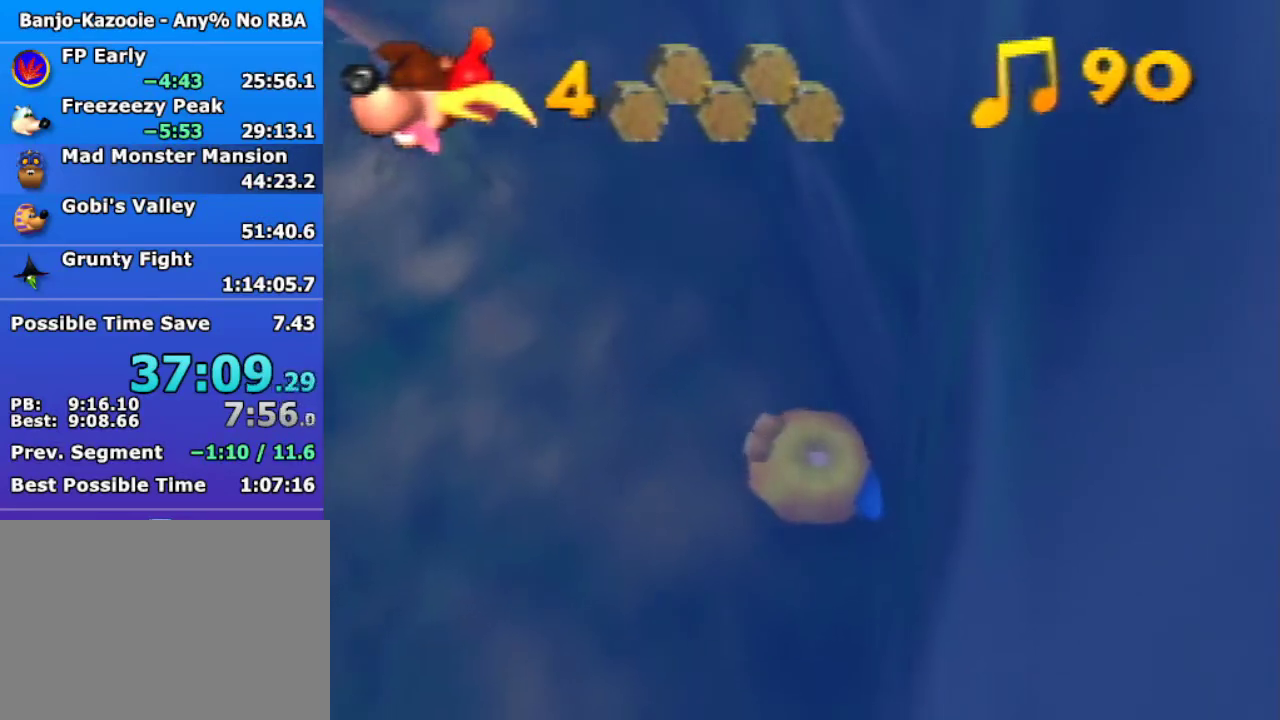
{"buttons": [], "left_stick": "up", "events": [[200, "left_stick", "up"]]}
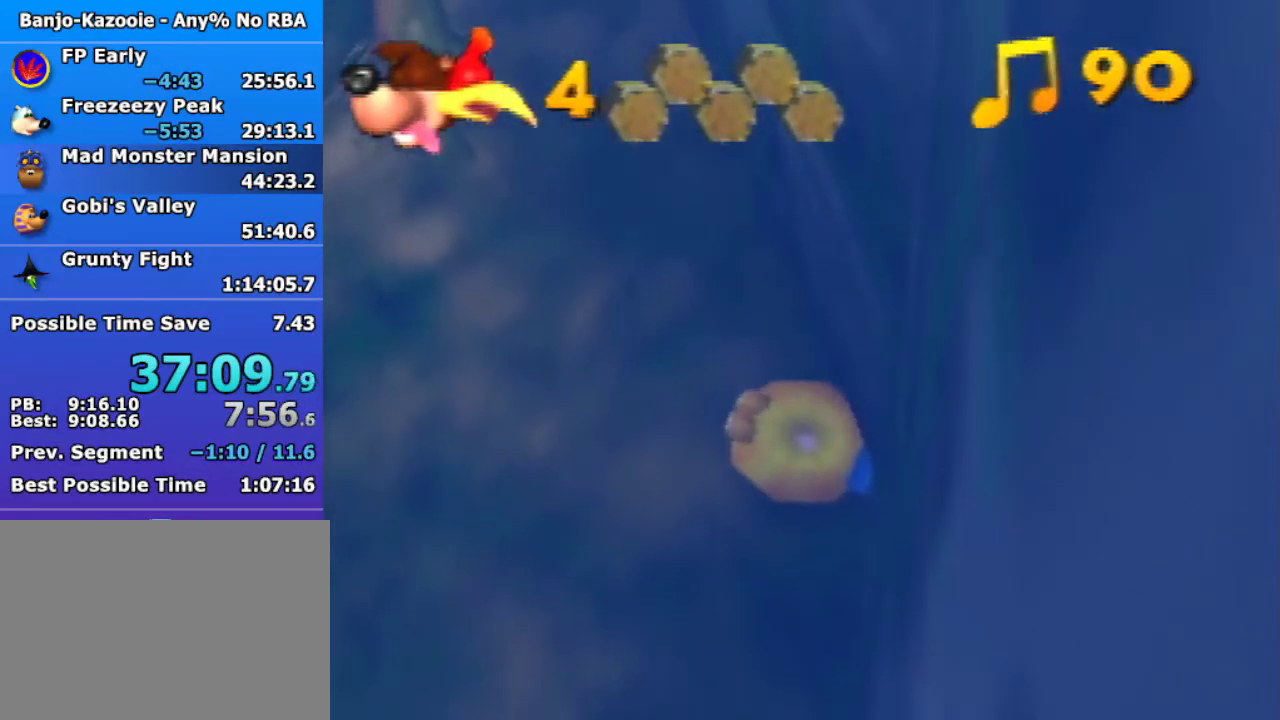
{"buttons": [], "left_stick": "up", "events": []}
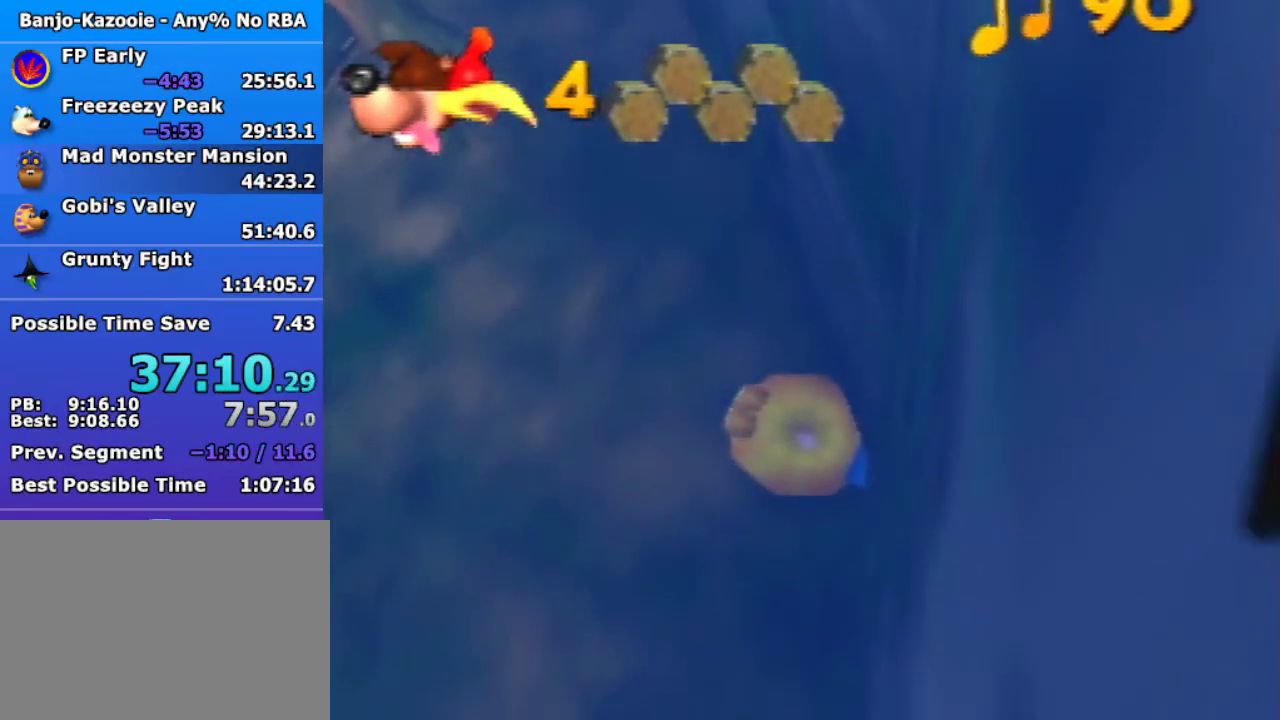
{"buttons": [], "left_stick": "up", "events": []}
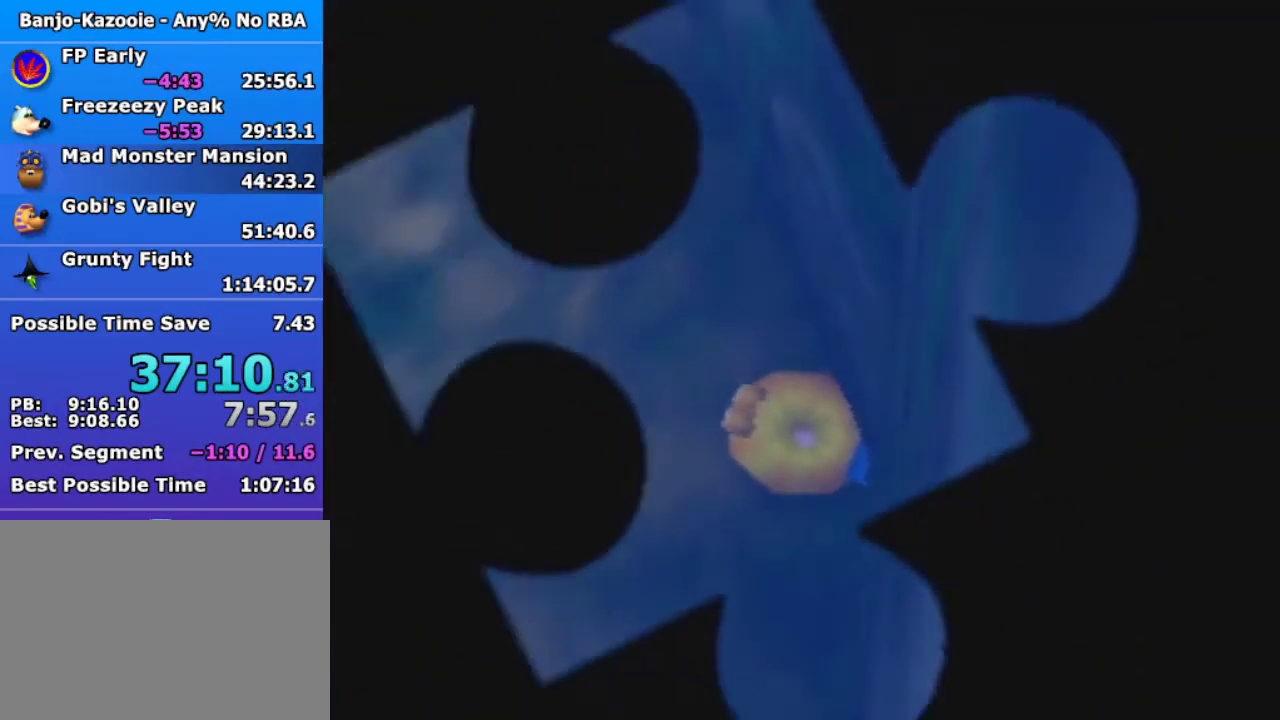
{"buttons": [], "left_stick": "up", "events": []}
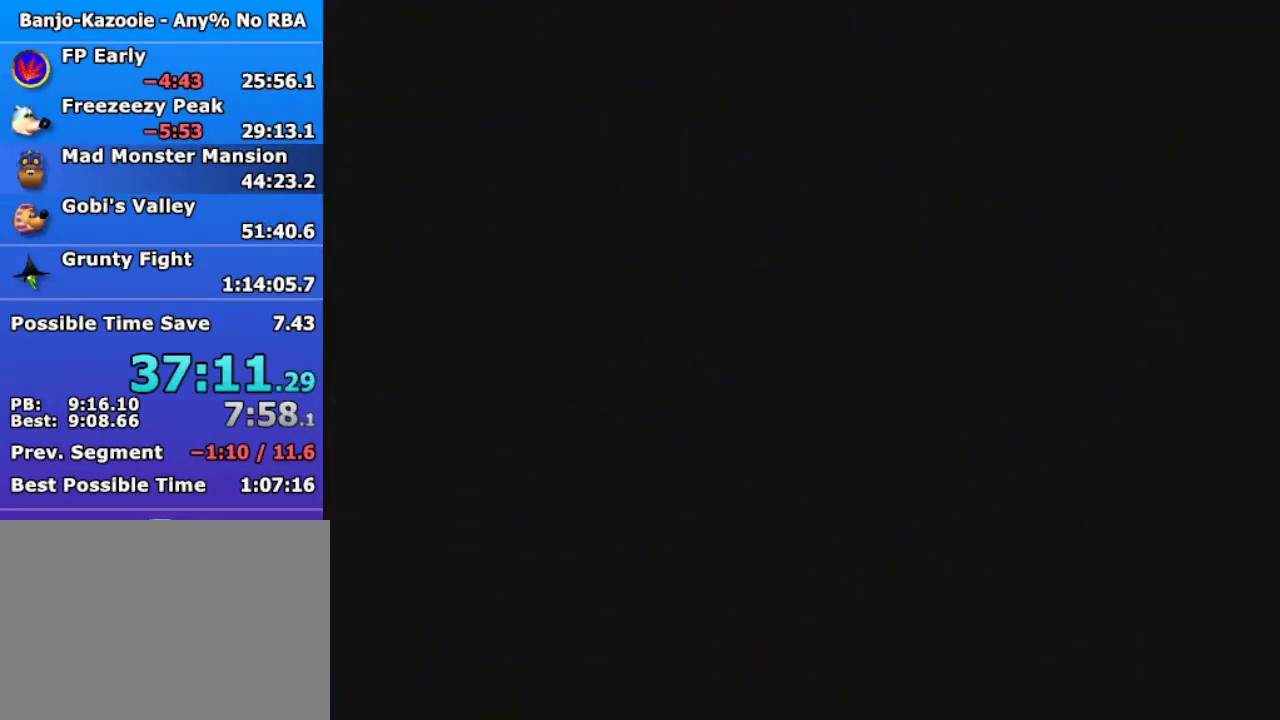
{"buttons": [], "left_stick": "up", "events": []}
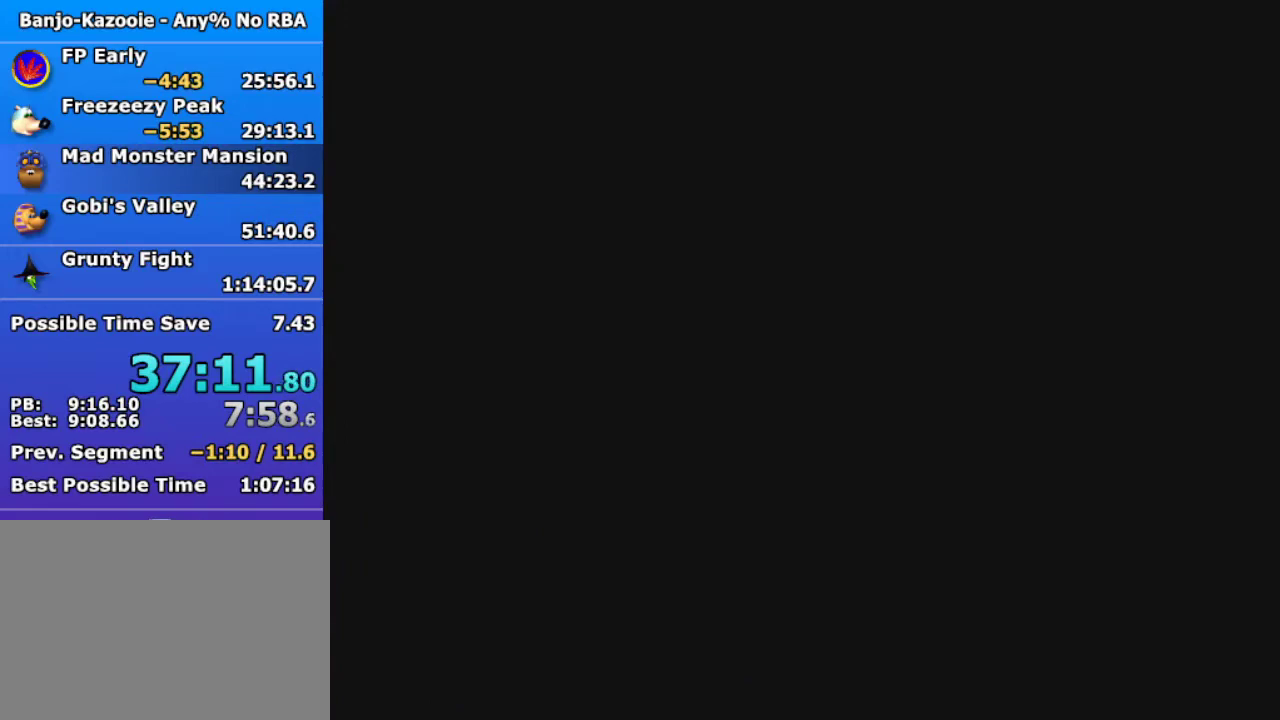
{"buttons": [], "left_stick": "up", "events": []}
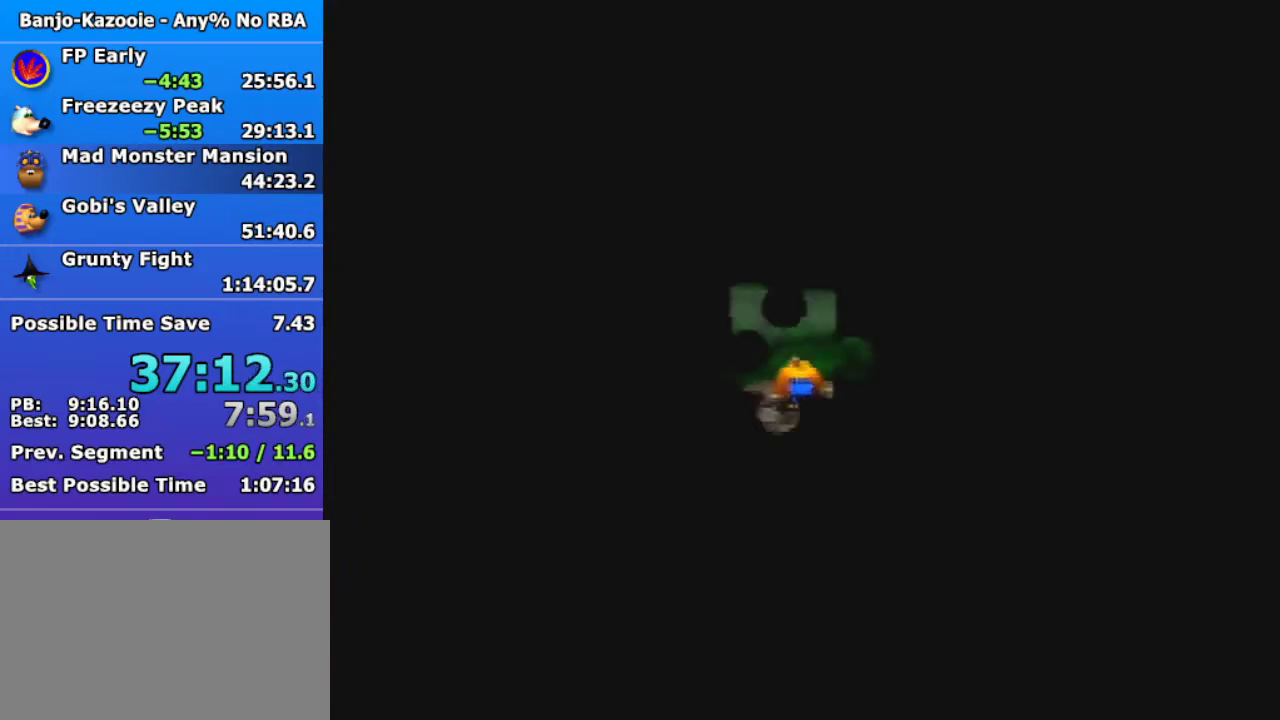
{"buttons": [], "left_stick": "down", "events": [[267, "left_stick", "down"]]}
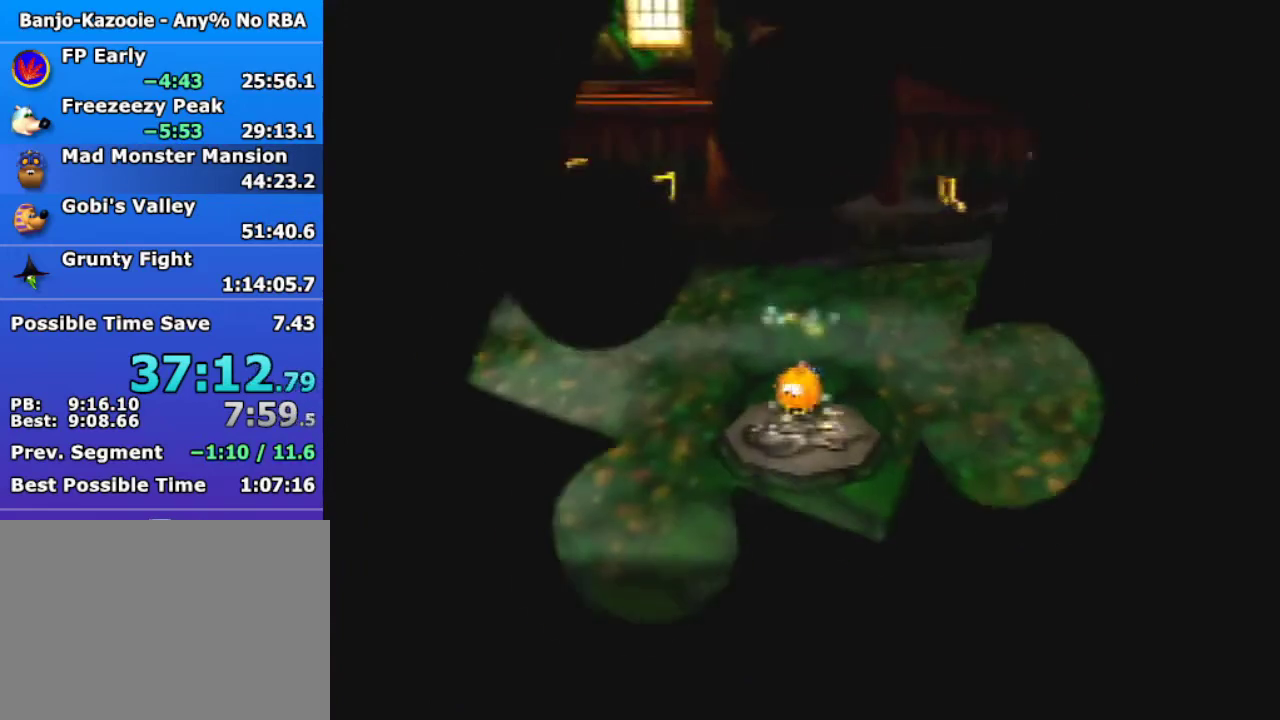
{"buttons": [], "left_stick": "down", "events": []}
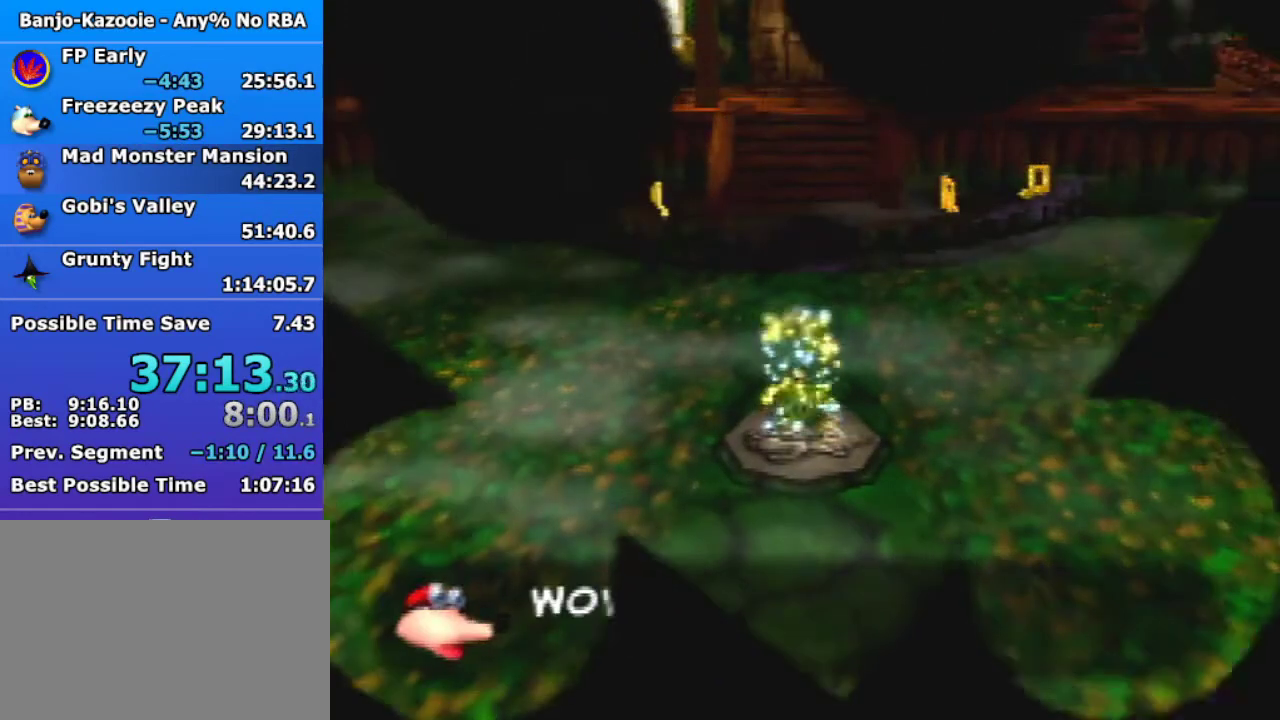
{"buttons": [], "left_stick": "center", "events": [[267, "left_stick", "center"]]}
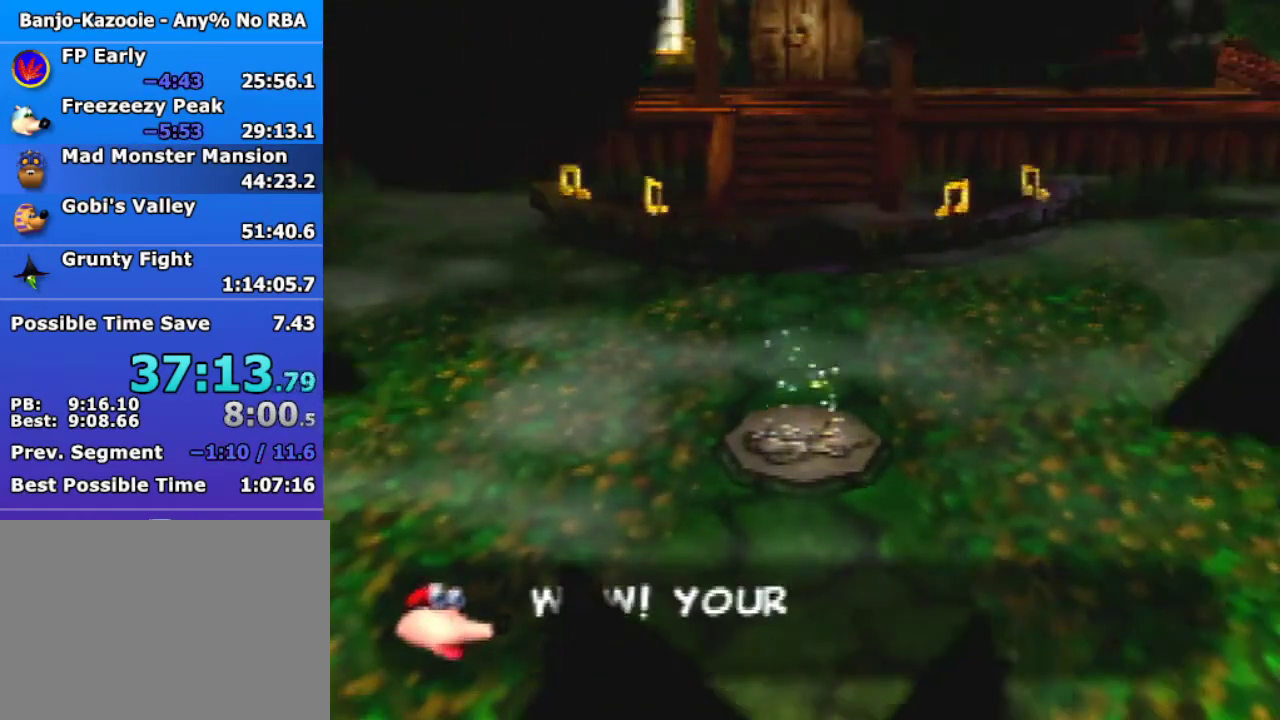
{"buttons": [], "left_stick": "center", "events": []}
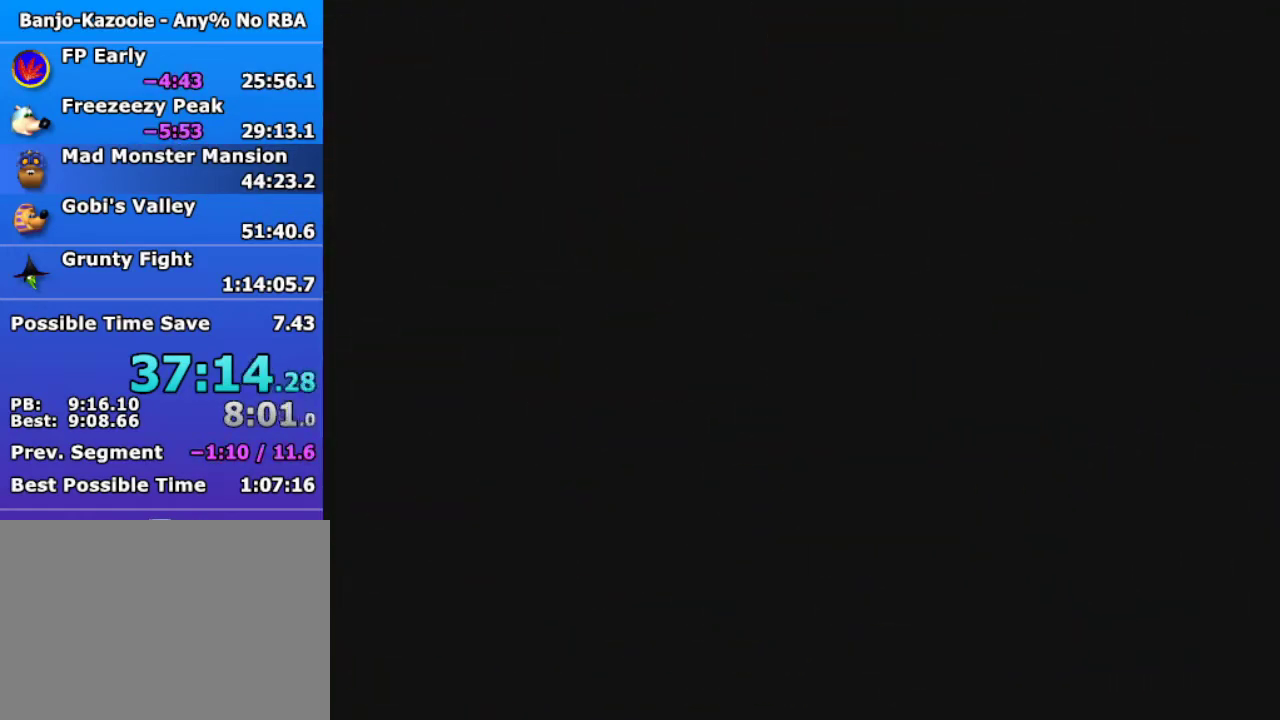
{"buttons": [], "left_stick": "down-left", "events": [[467, "left_stick", "down-left"]]}
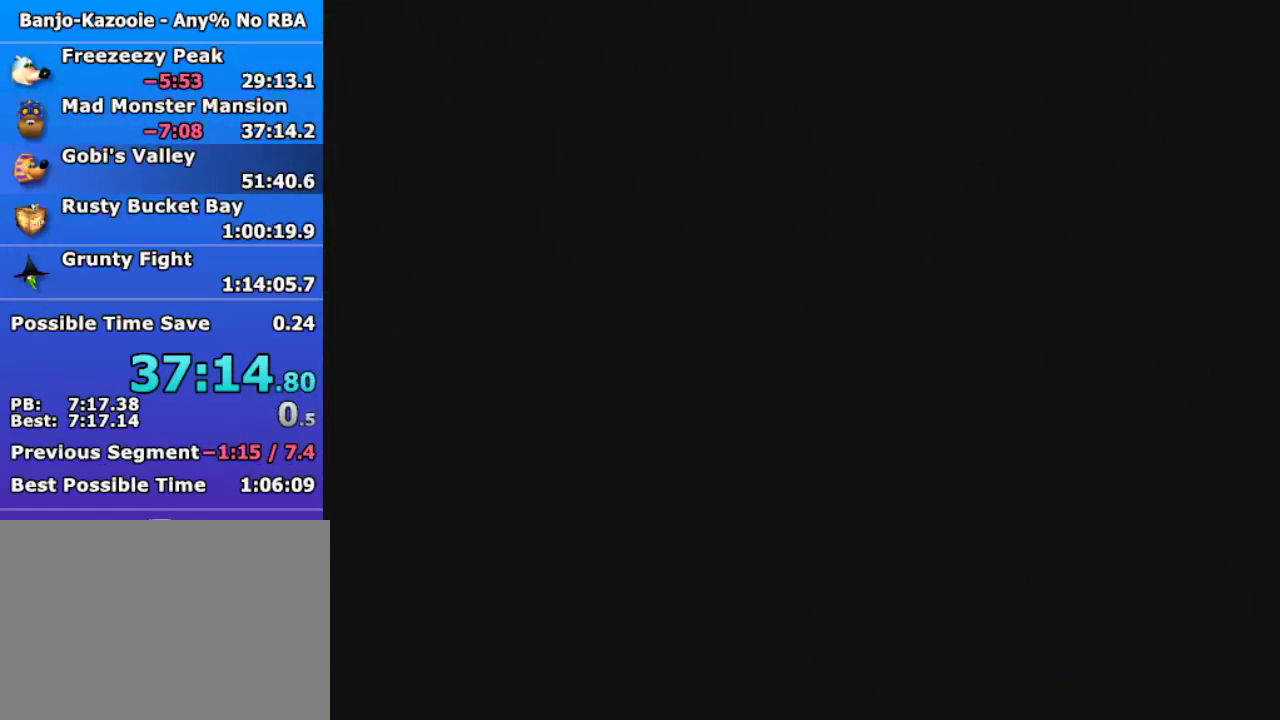
{"buttons": [], "left_stick": "down-left", "events": []}
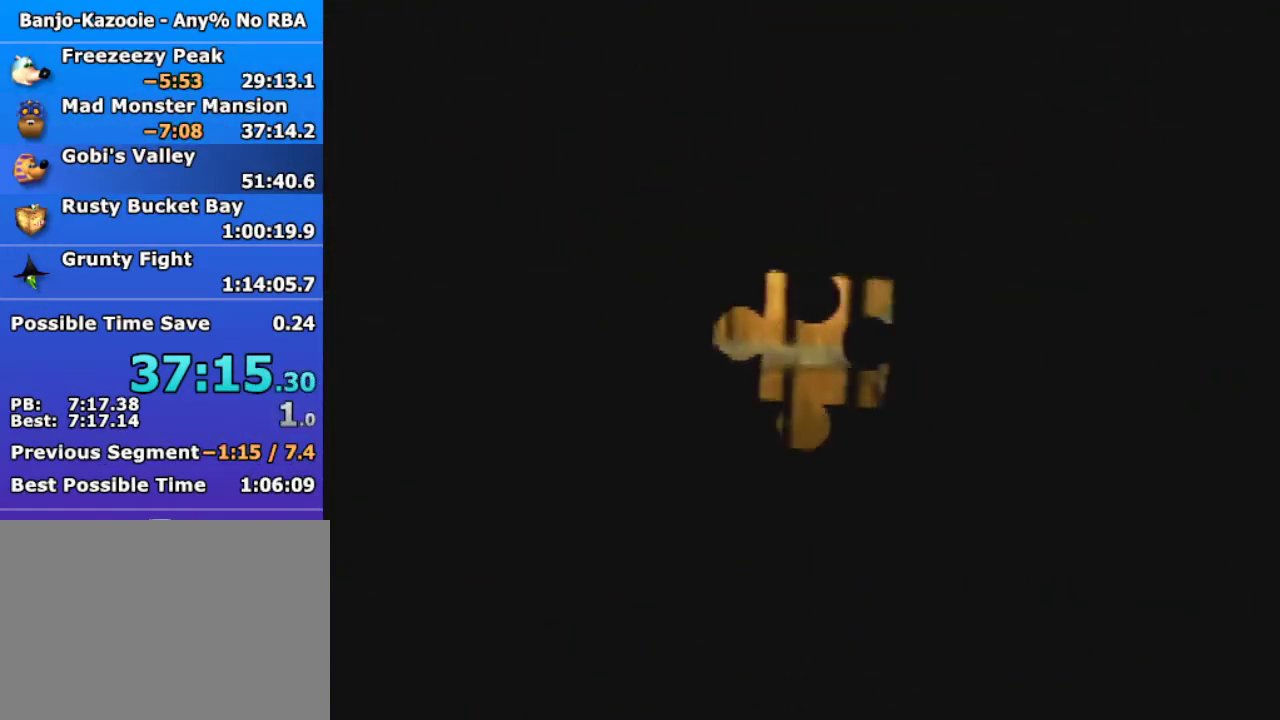
{"buttons": [], "left_stick": "down-left", "events": [[33, "A", "down"], [33, "B", "down"], [167, "A", "up"], [200, "B", "up"]]}
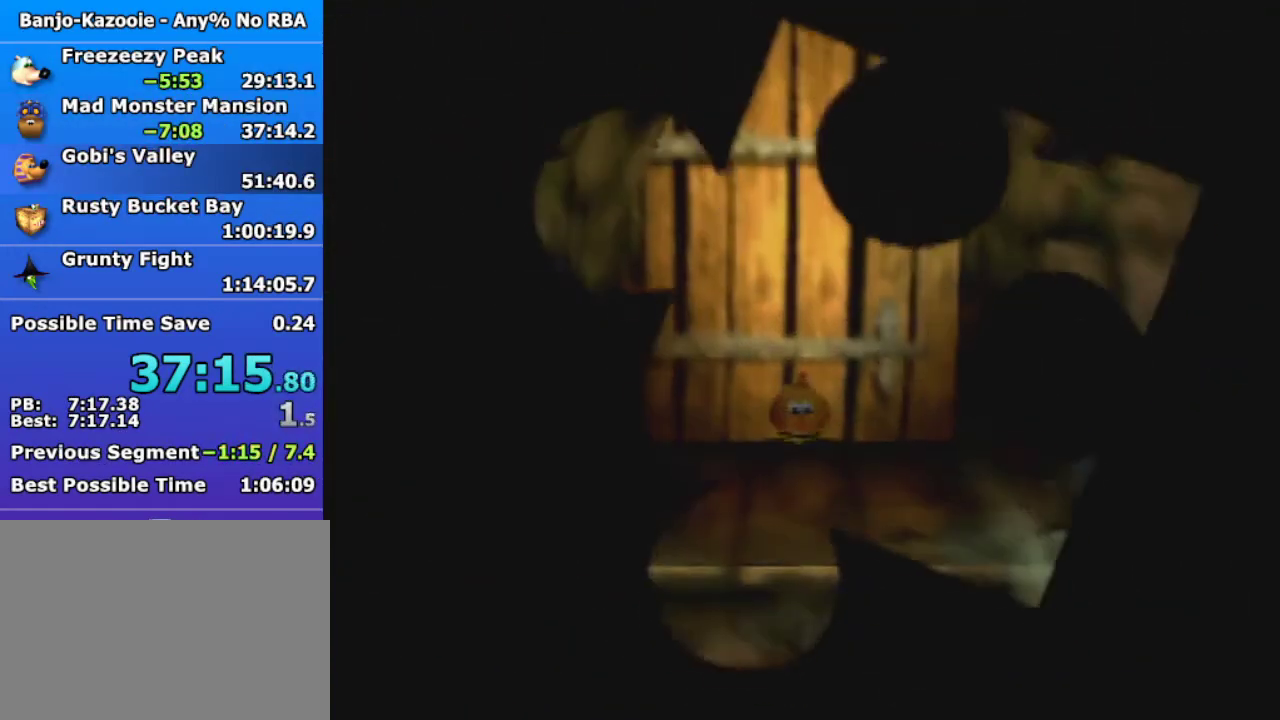
{"buttons": [], "left_stick": "down-left", "events": [[33, "A", "down"], [100, "A", "up"], [233, "A", "down"], [267, "A", "up"], [400, "A", "down"], [467, "A", "up"]]}
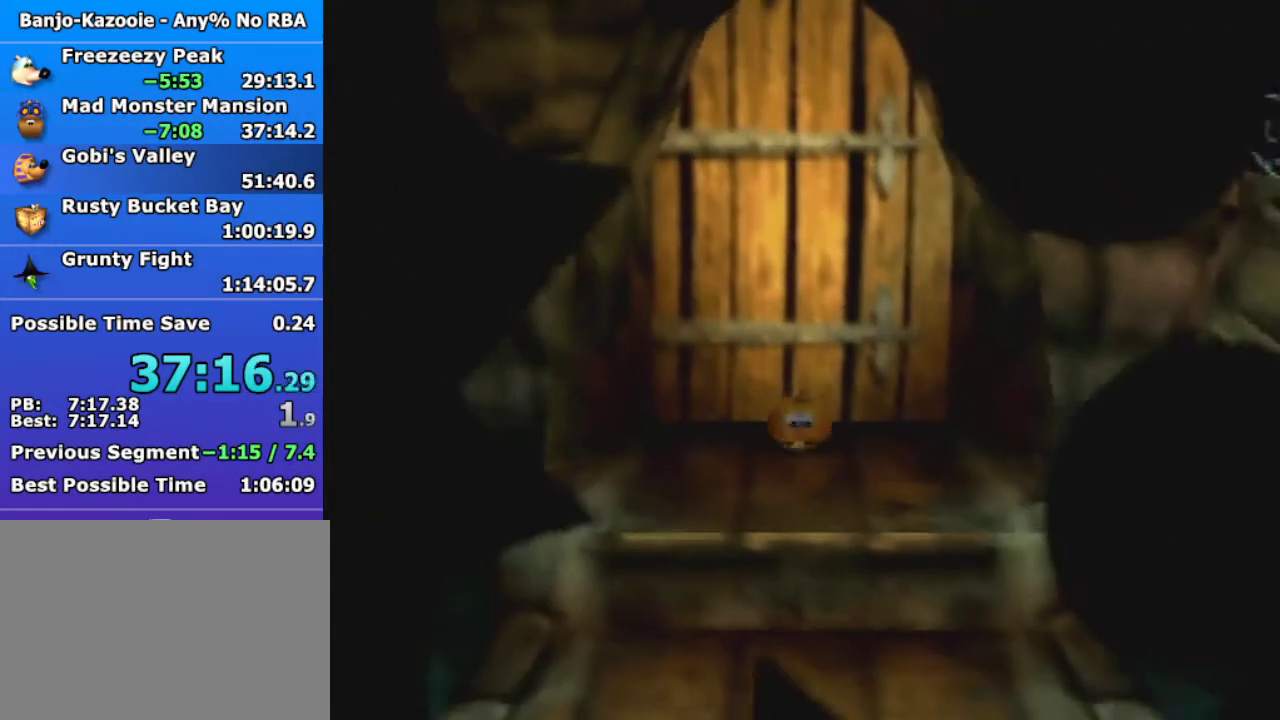
{"buttons": [], "left_stick": "left", "events": [[100, "A", "down"], [133, "A", "up"], [400, "left_stick", "left"]]}
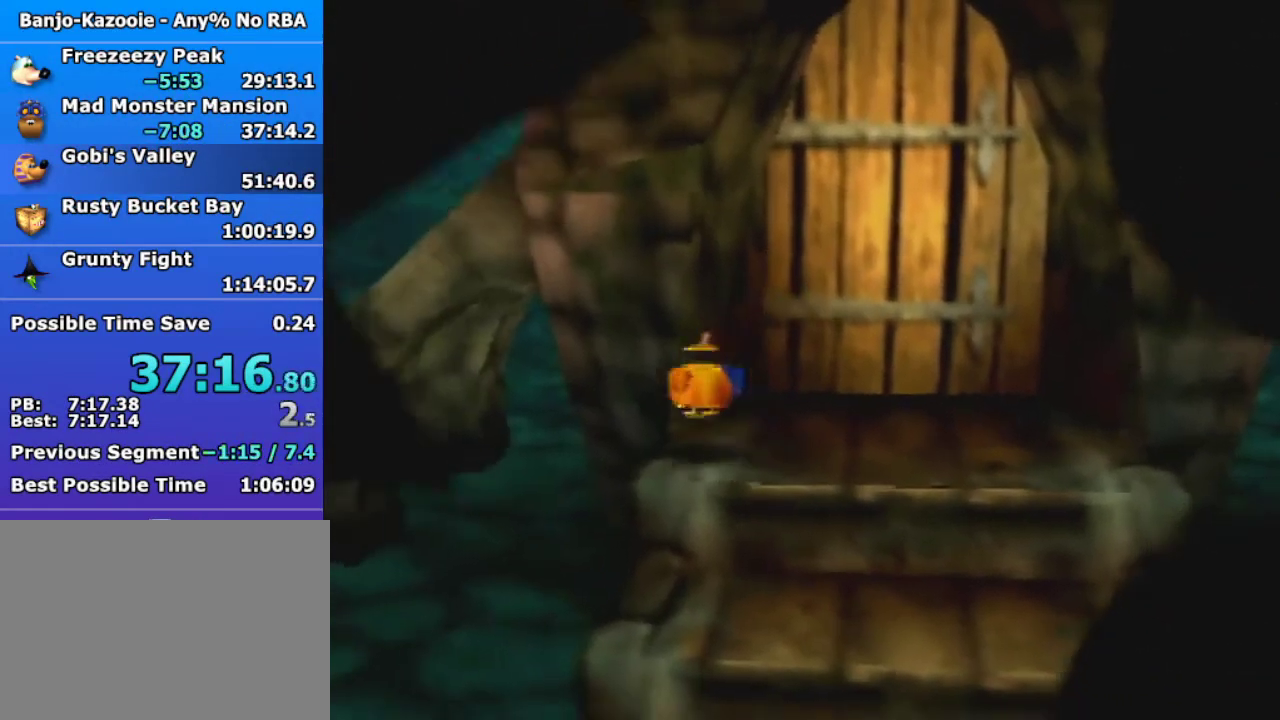
{"buttons": [], "left_stick": "up-left", "events": [[133, "A", "down"], [200, "A", "up"], [467, "left_stick", "up-left"]]}
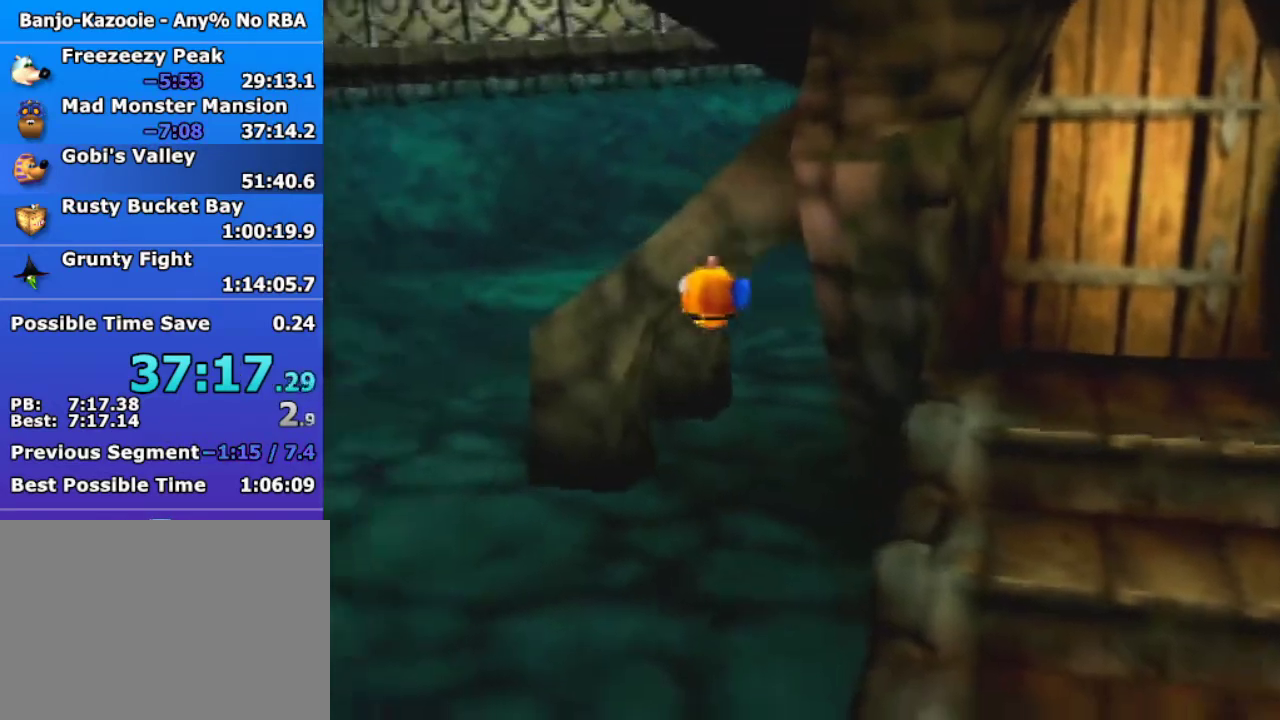
{"buttons": ["A"], "left_stick": "up-left", "events": [[467, "A", "down"]]}
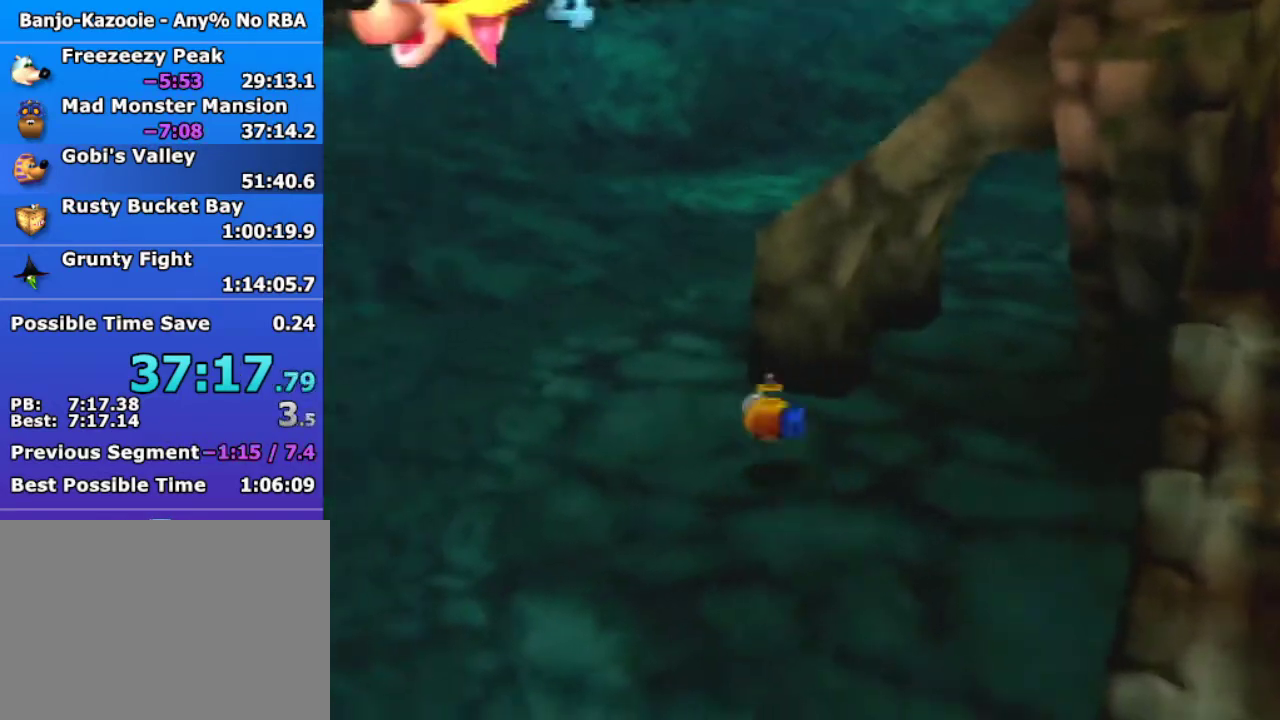
{"buttons": [], "left_stick": "up", "events": [[67, "A", "up"], [267, "left_stick", "up"]]}
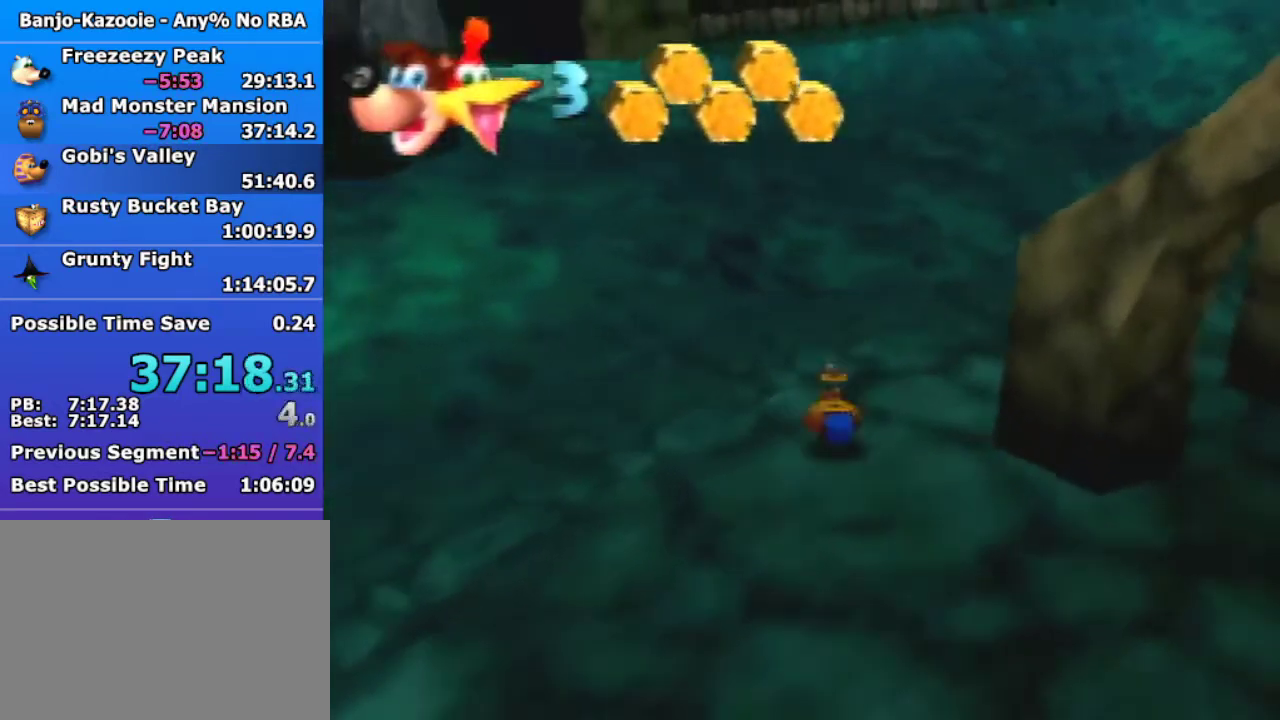
{"buttons": [], "left_stick": "up", "events": [[200, "A", "down"], [333, "A", "up"]]}
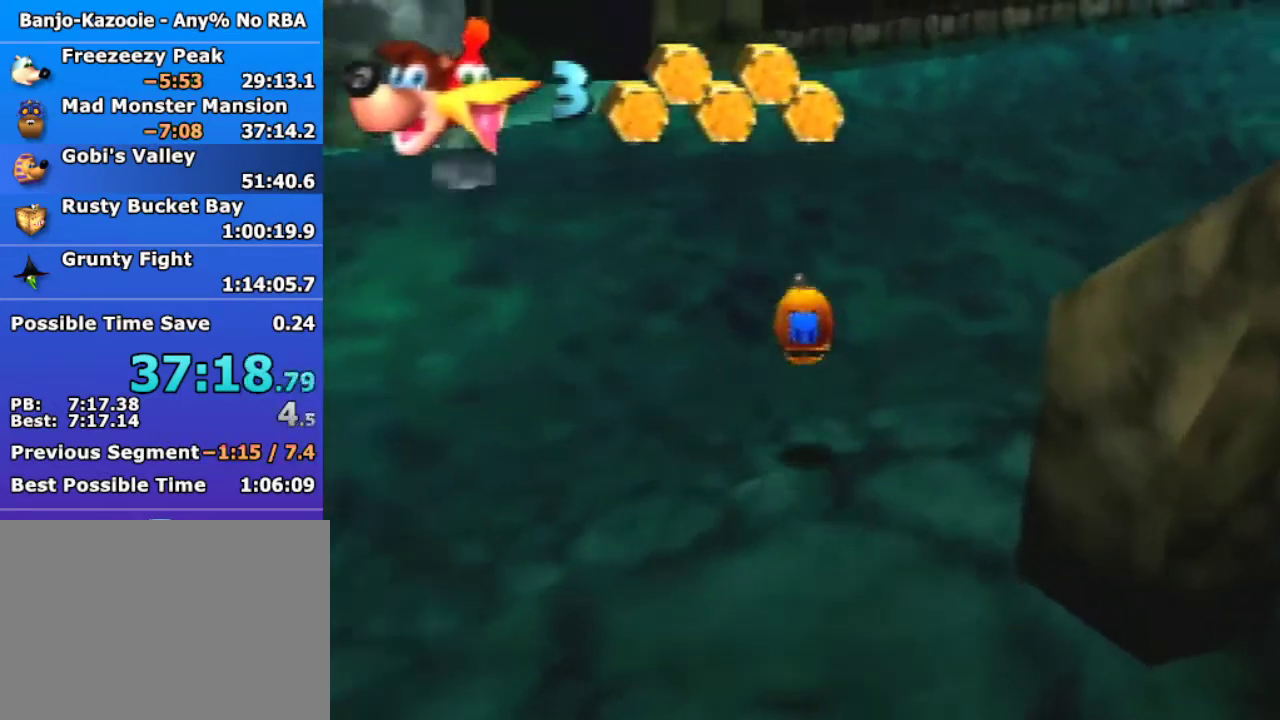
{"buttons": [], "left_stick": "up", "events": [[333, "A", "down"], [400, "A", "up"]]}
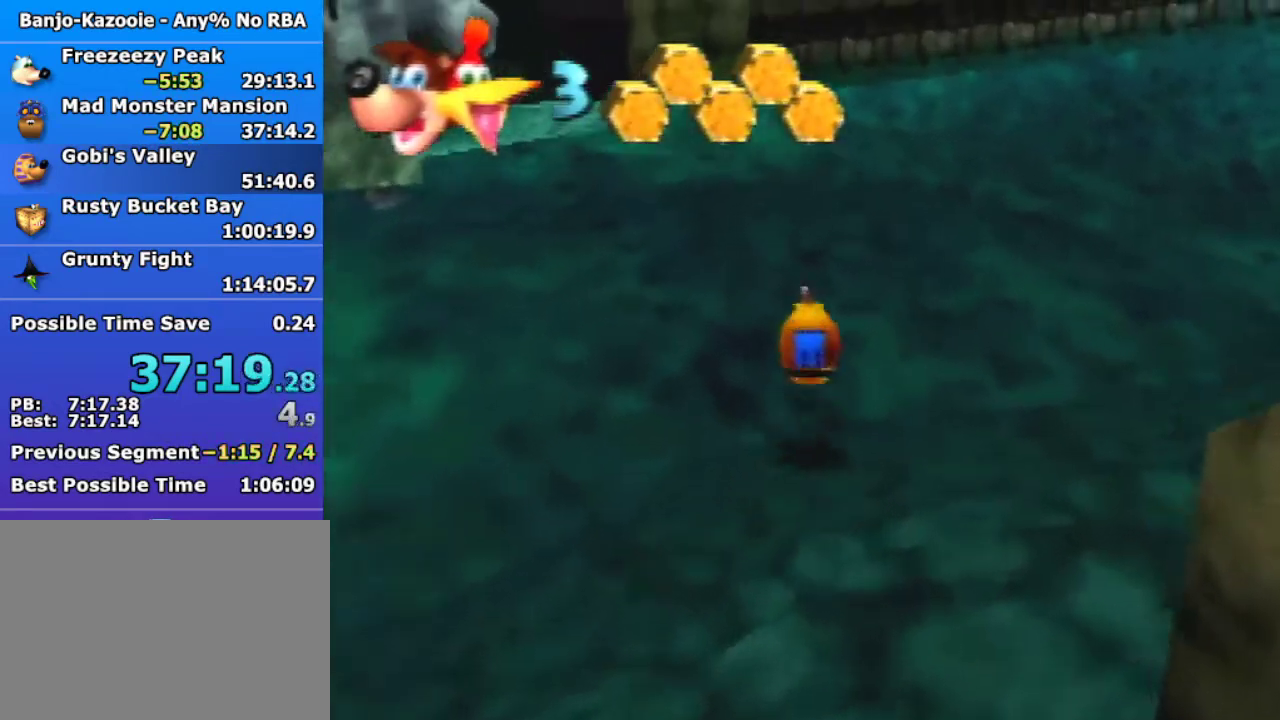
{"buttons": [], "left_stick": "up", "events": [[333, "A", "down"], [400, "A", "up"]]}
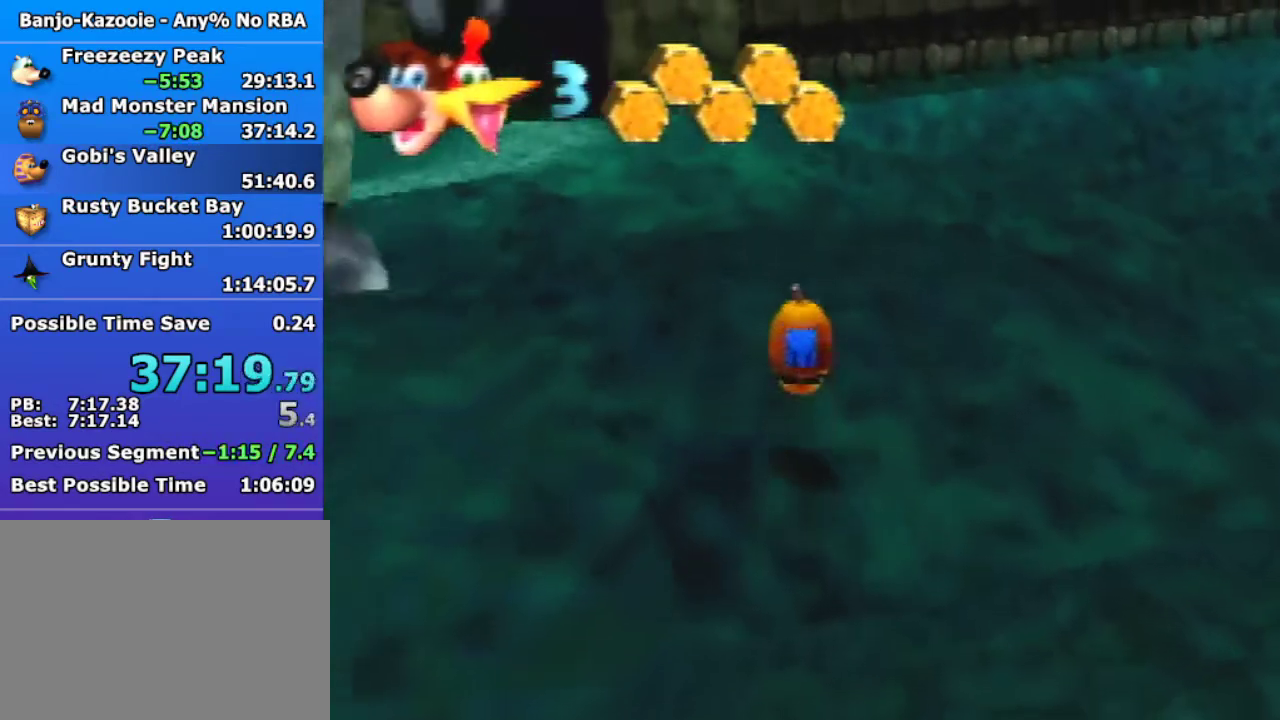
{"buttons": [], "left_stick": "up", "events": [[367, "A", "down"], [467, "A", "up"]]}
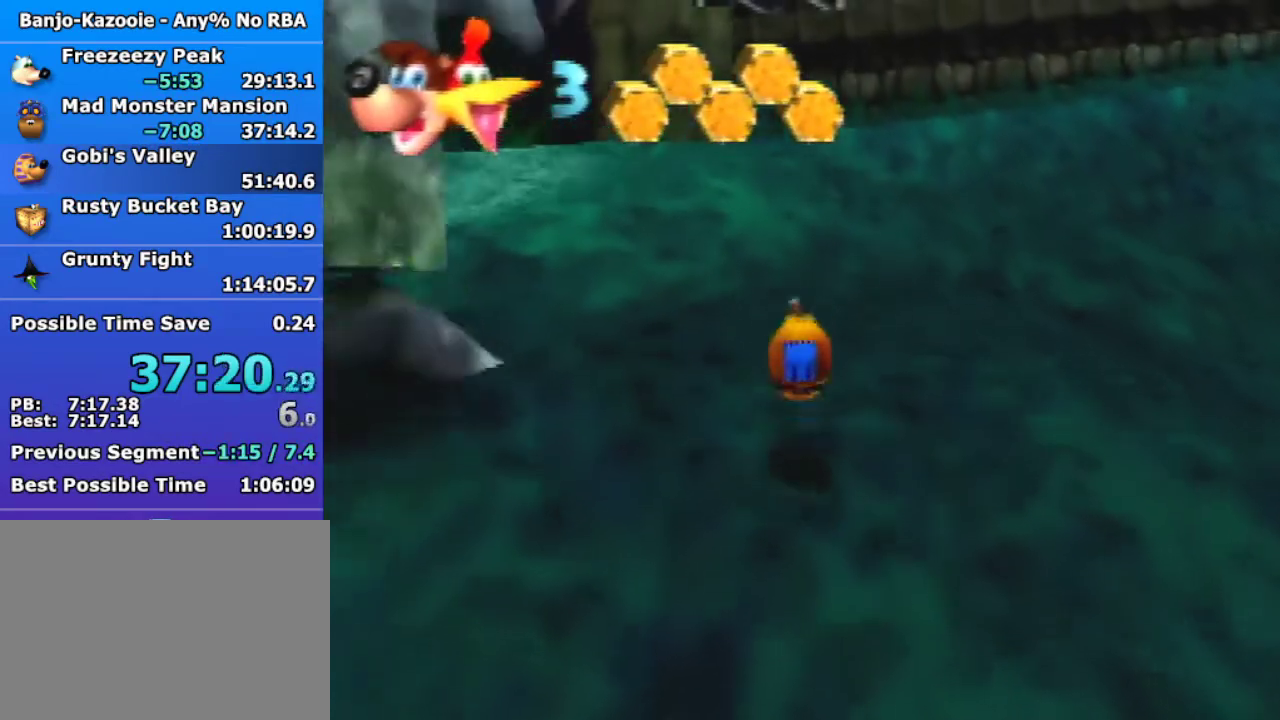
{"buttons": ["A"], "left_stick": "up", "events": [[500, "A", "down"]]}